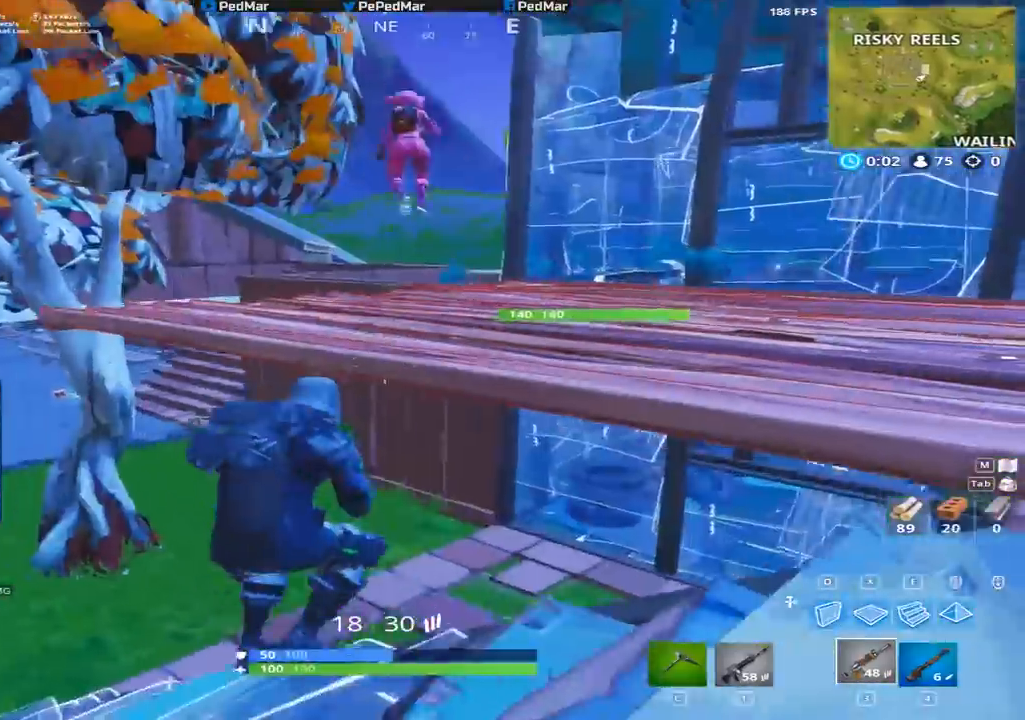
Gameplay with keyboard and mouse; each line is a JSON object with the keys and mouse buttons held at the frame after it. "events" lists presses ("down") and releases ("up") of "a", "c", "ctrl", "d", "e", "f", "q", "r", "s", "shift", "space", "tab", "w", "x", "z", "mouse_left", "mouse_wheel", "mouse_right", "mouse_mb4" and "mouse_mb5" between this image and that frame as [ms after this image, input, new state], when the widget could be followed in between. "mouse_left", "mouse_wheel", "mouse_right", "mouse_mb4", "mouse_mb5" = the "left", "wheel", "right", "mb4", "mb5" buttons of the "mouse" list. No other keys are recorded. "wheel" means that the mouse wheel is clicked or scrolled. Not read: mouse_move.
{"keys": ["d", "shift"], "mouse": ["left"], "events": [[67, "space", "down"], [134, "a", "up"], [134, "d", "down"], [184, "space", "up"], [384, "mouse_left", "down"]]}
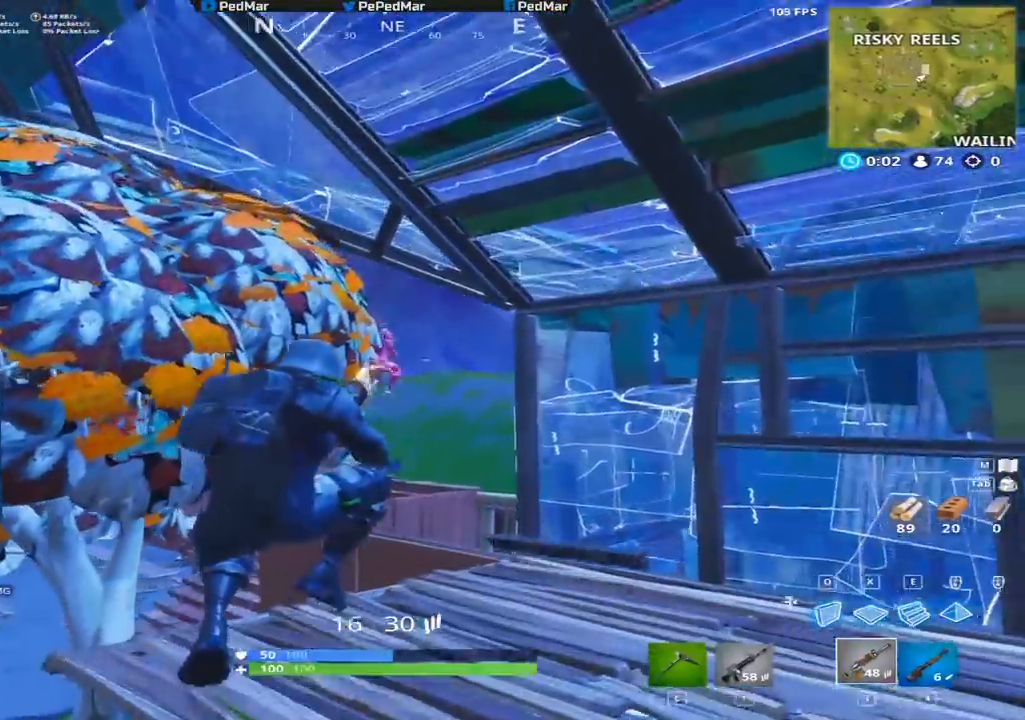
{"keys": ["shift", "w"], "mouse": [], "events": [[33, "w", "down"], [217, "mouse_left", "up"], [384, "d", "up"]]}
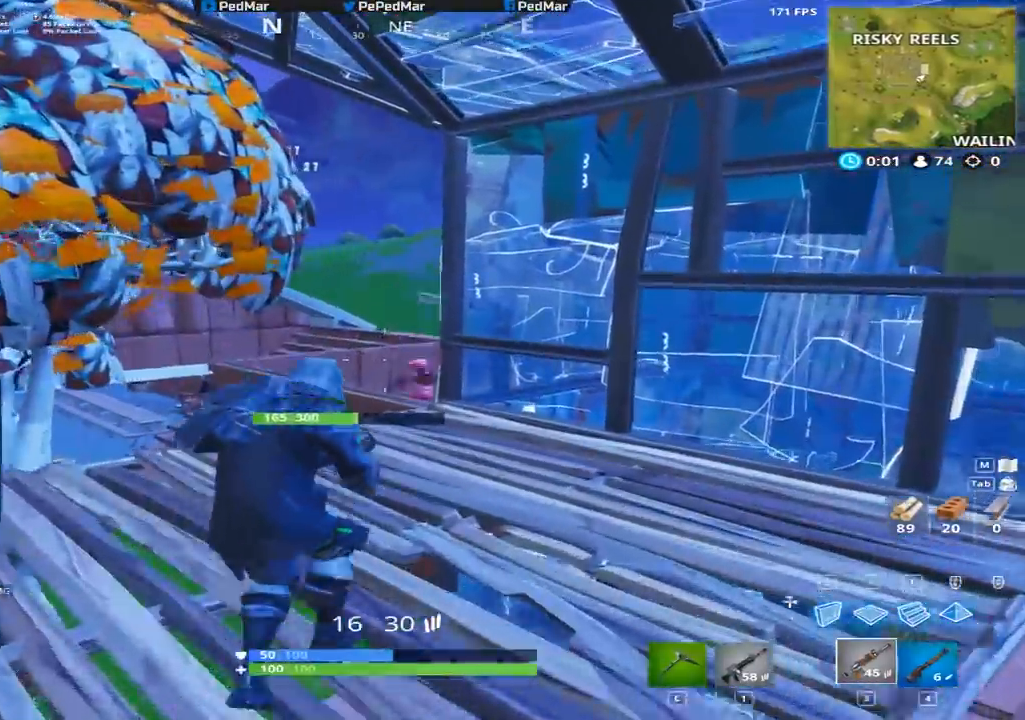
{"keys": ["shift", "w"], "mouse": ["left"], "events": [[251, "a", "down"], [267, "a", "up"], [434, "mouse_left", "down"]]}
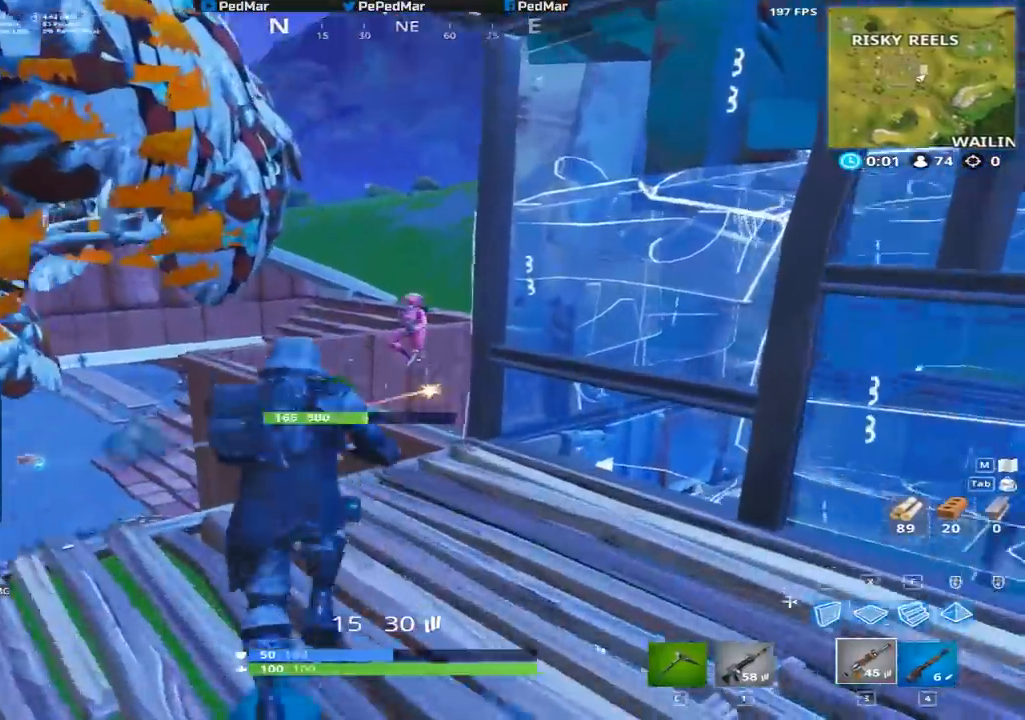
{"keys": ["a", "shift", "w"], "mouse": [], "events": [[150, "d", "down"], [217, "mouse_left", "up"], [267, "d", "up"], [284, "space", "down"], [334, "space", "up"], [384, "a", "down"]]}
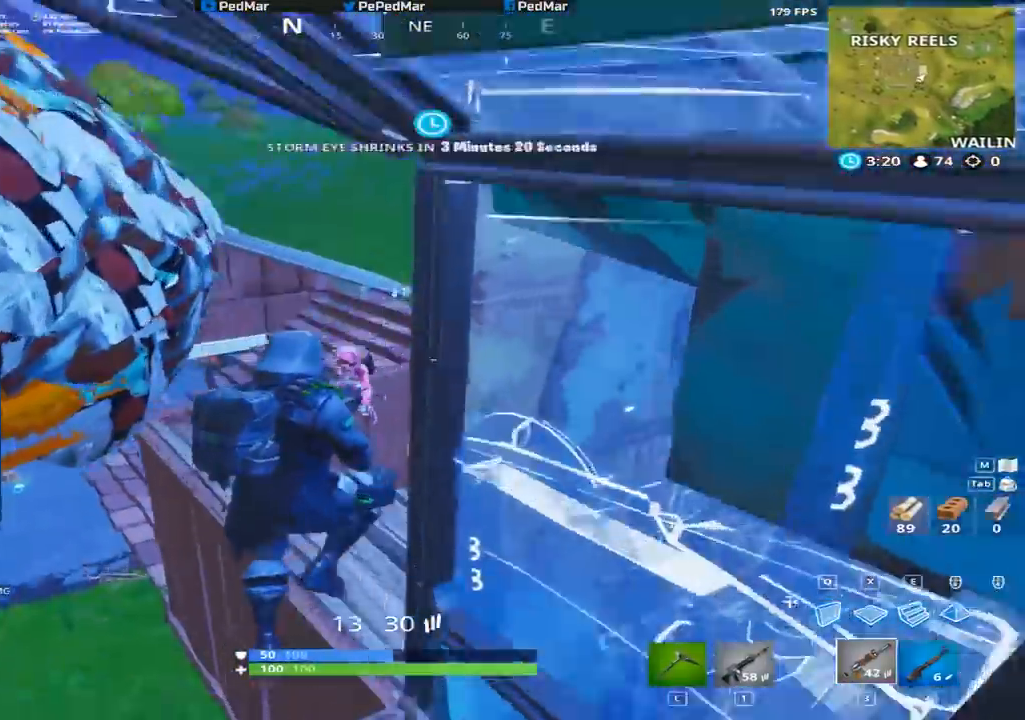
{"keys": ["d", "shift"], "mouse": ["left"], "events": [[217, "mouse_left", "down"], [234, "d", "down"], [267, "a", "up"], [267, "w", "up"]]}
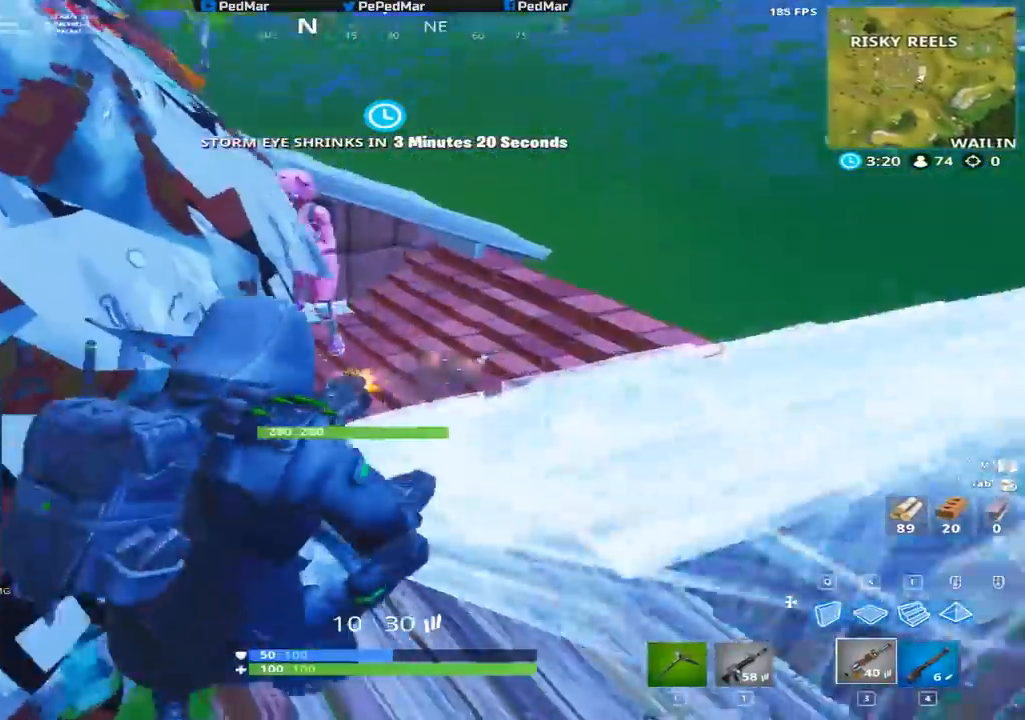
{"keys": ["d", "shift"], "mouse": []}
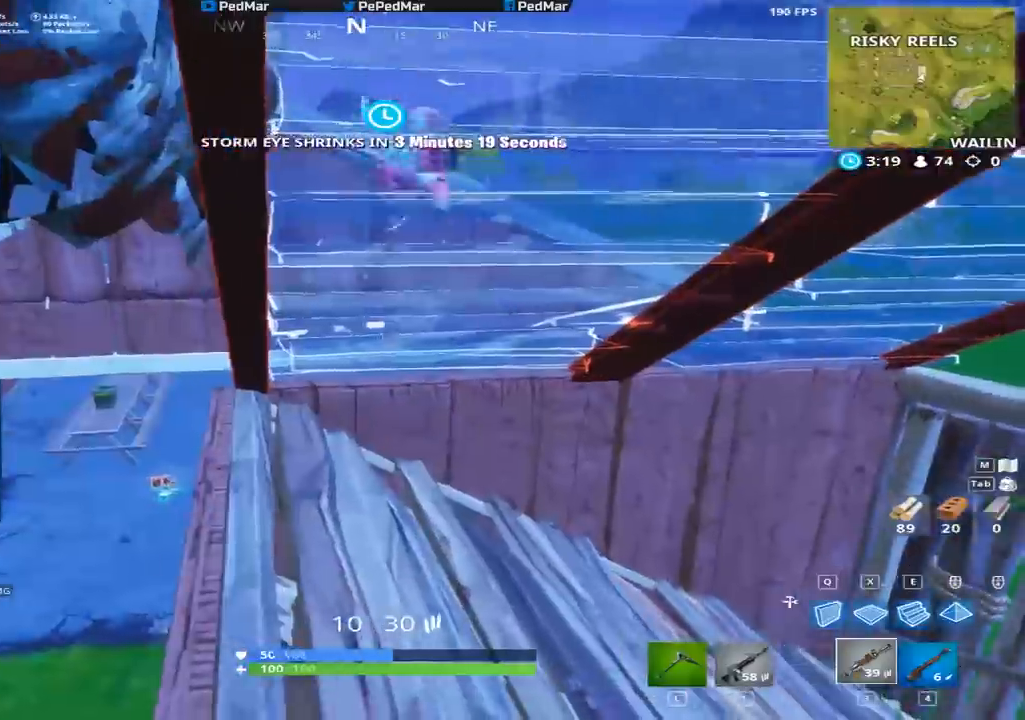
{"keys": ["a", "shift", "w"], "mouse": [], "events": [[34, "a", "down"], [51, "d", "up"], [317, "w", "down"]]}
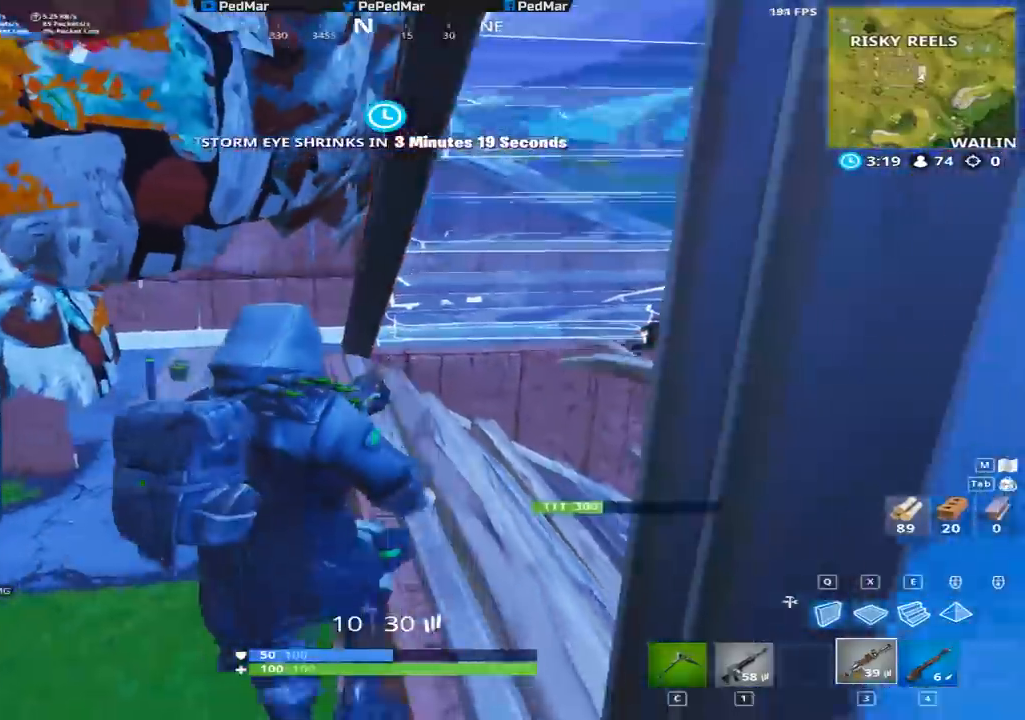
{"keys": ["a", "shift", "w"], "mouse": [], "events": []}
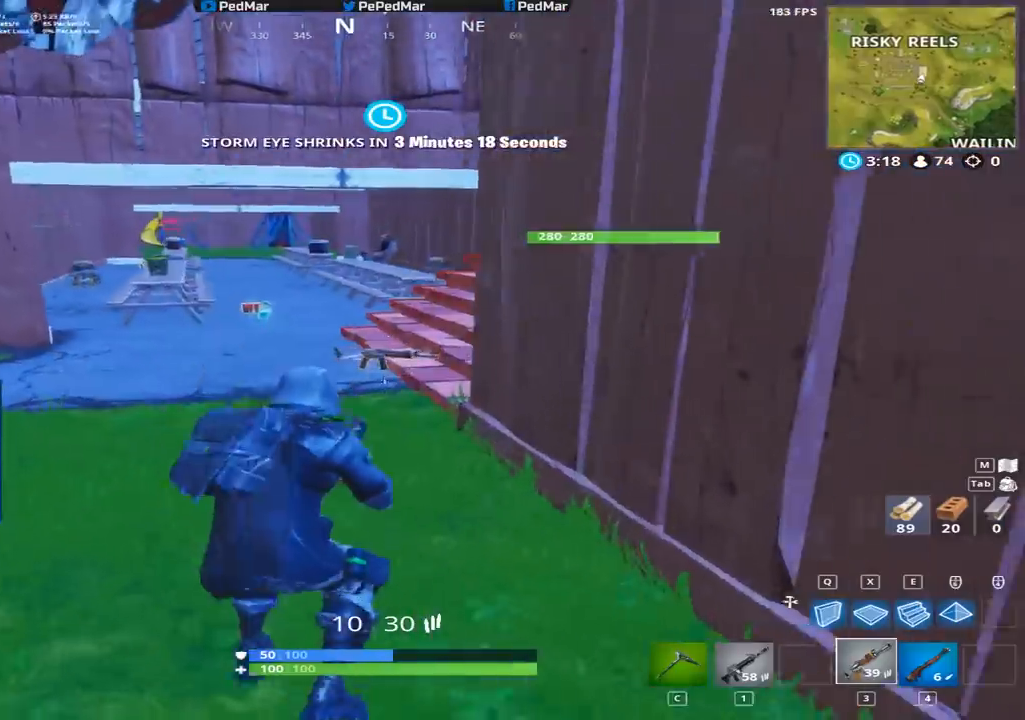
{"keys": ["a", "shift", "space"], "mouse": [], "events": [[418, "space", "down"], [501, "w", "up"]]}
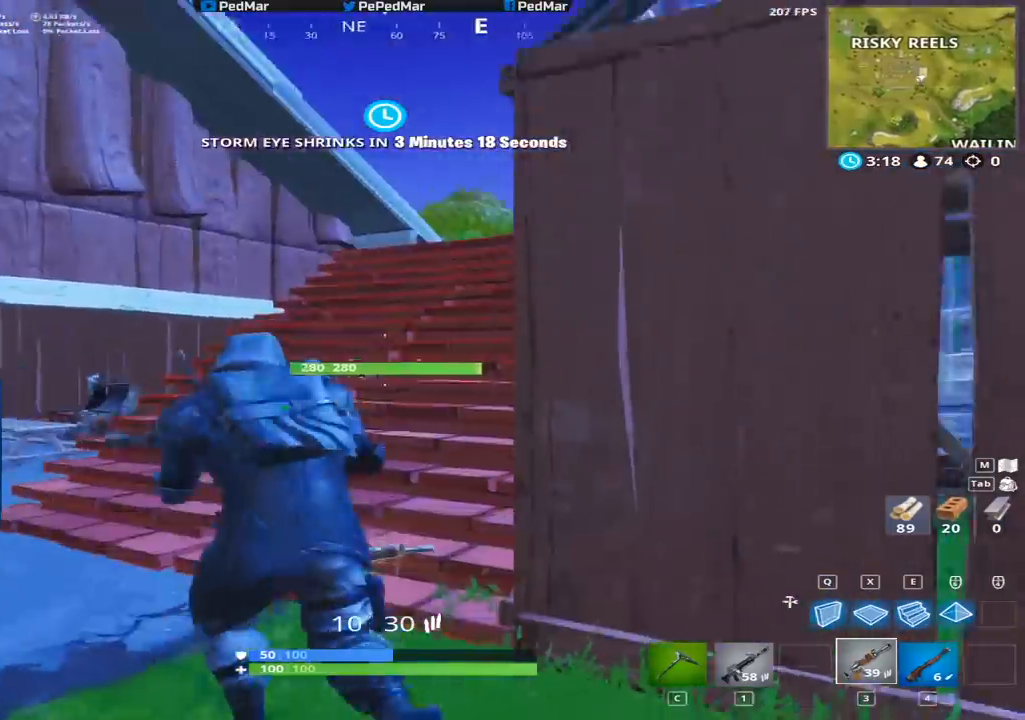
{"keys": ["a", "shift"], "mouse": [], "events": [[33, "space", "up"]]}
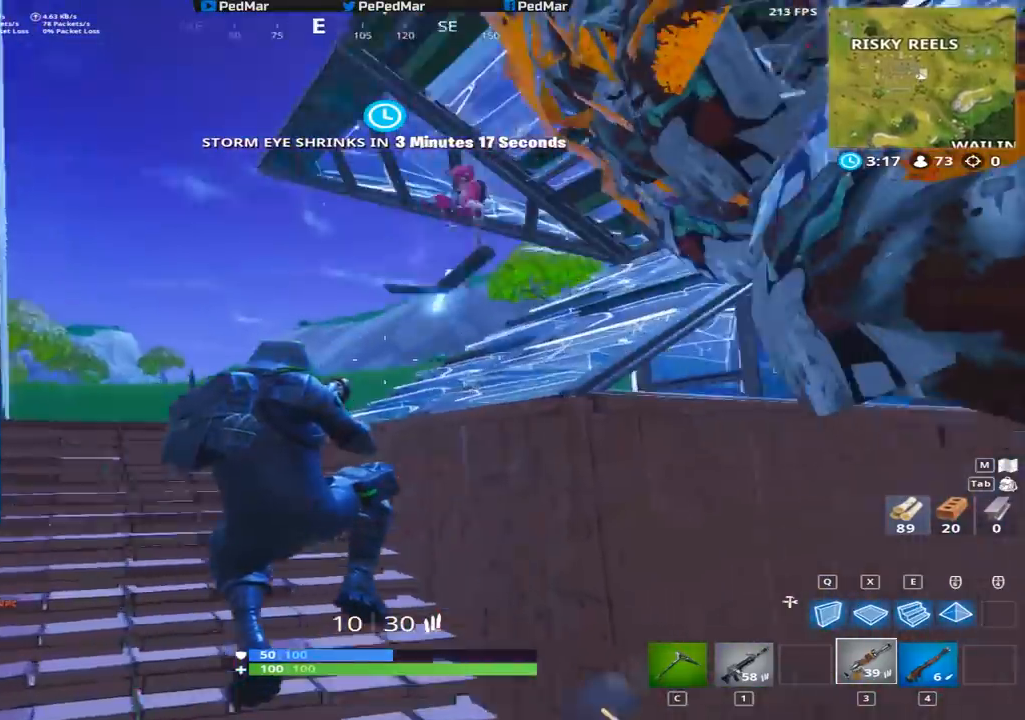
{"keys": ["a", "shift", "w"], "mouse": [], "events": [[167, "mouse_left", "down"], [351, "mouse_left", "up"], [384, "w", "down"]]}
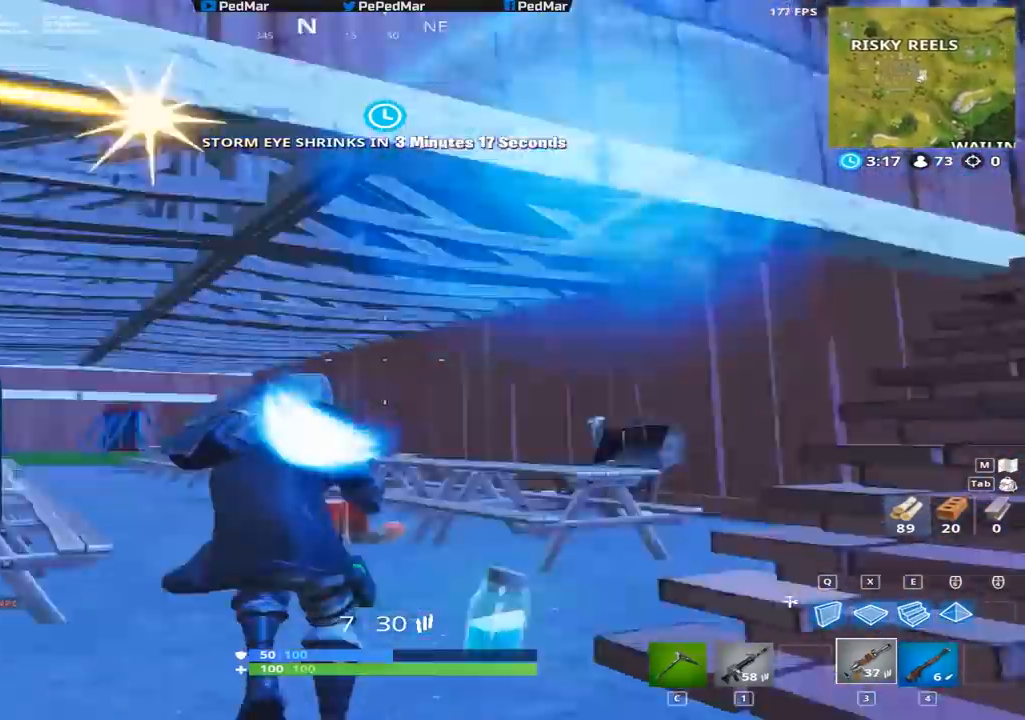
{"keys": ["d", "shift", "space", "w"], "mouse": [], "events": [[284, "a", "up"], [384, "space", "down"], [467, "d", "down"]]}
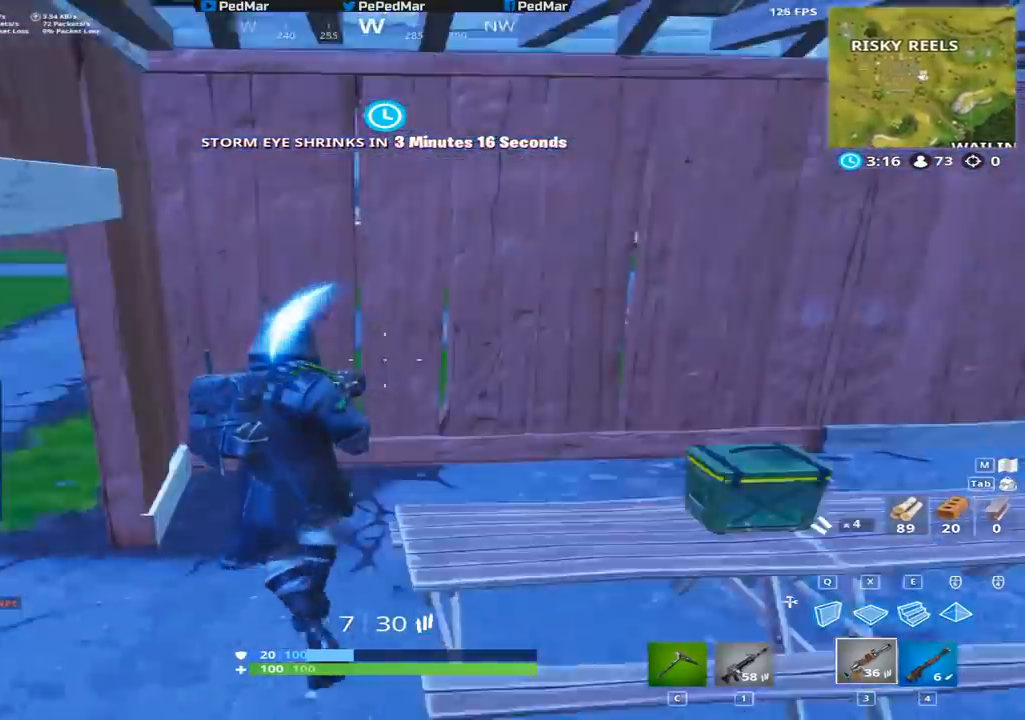
{"keys": ["d", "s", "shift"], "mouse": [], "events": [[17, "space", "up"], [17, "w", "up"], [284, "s", "down"]]}
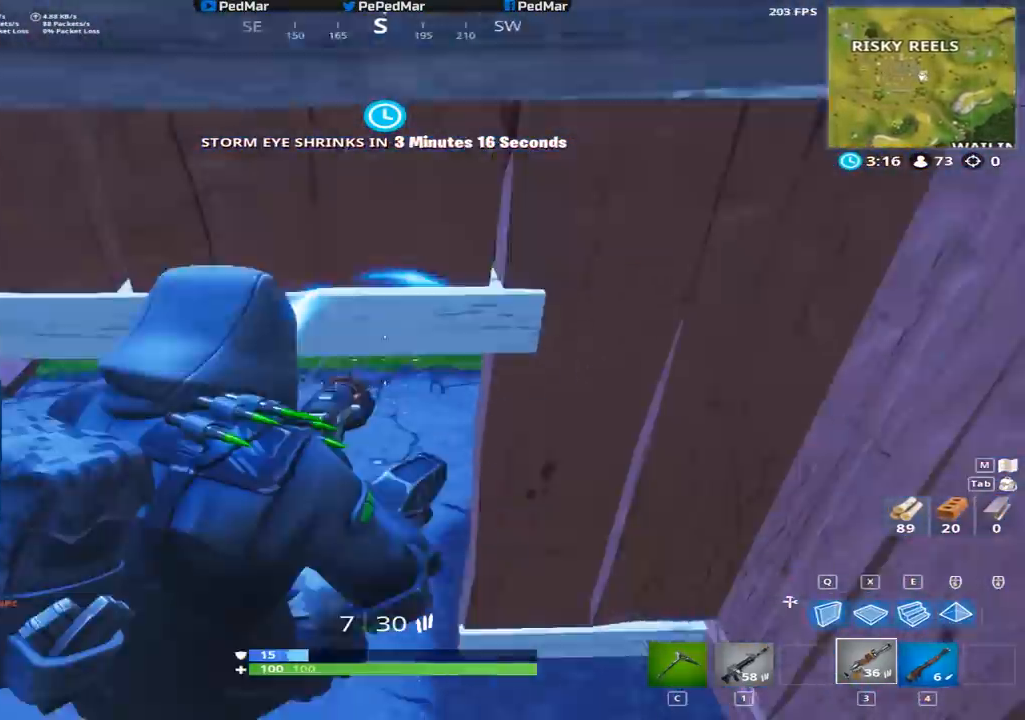
{"keys": ["a", "e", "s", "shift", "space"], "mouse": ["left"], "events": [[150, "q", "down"], [234, "q", "up"], [250, "mouse_left", "down"], [317, "a", "down"], [317, "d", "up"], [384, "space", "down"], [484, "e", "down"]]}
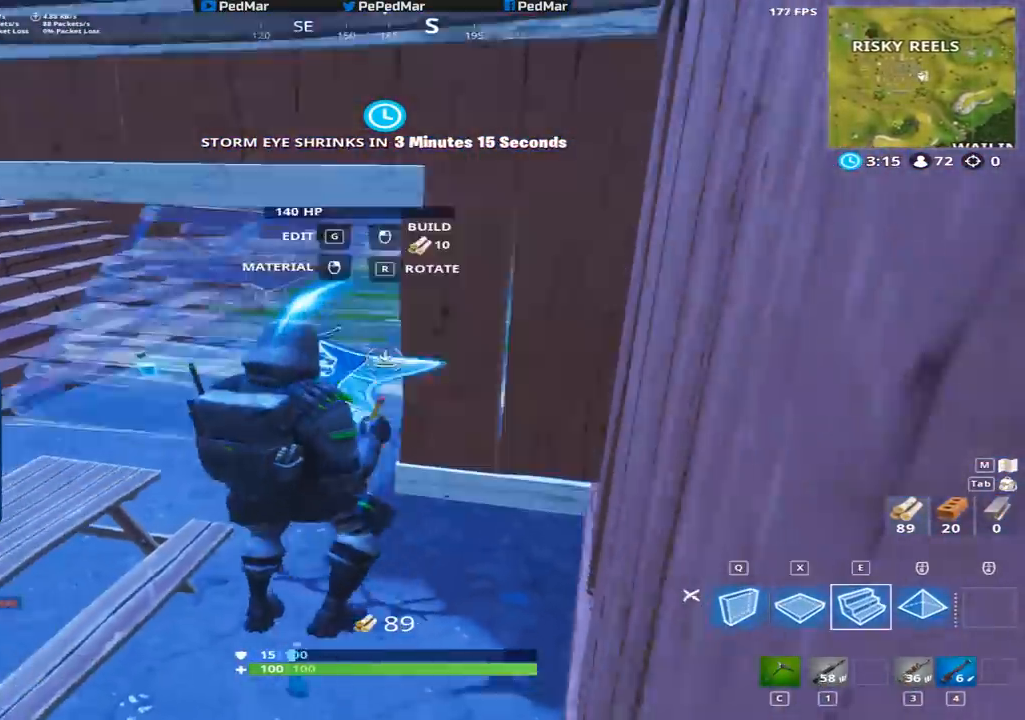
{"keys": ["a", "shift"], "mouse": [], "events": [[34, "s", "up"], [51, "space", "up"], [101, "e", "up"], [334, "mouse_left", "up"]]}
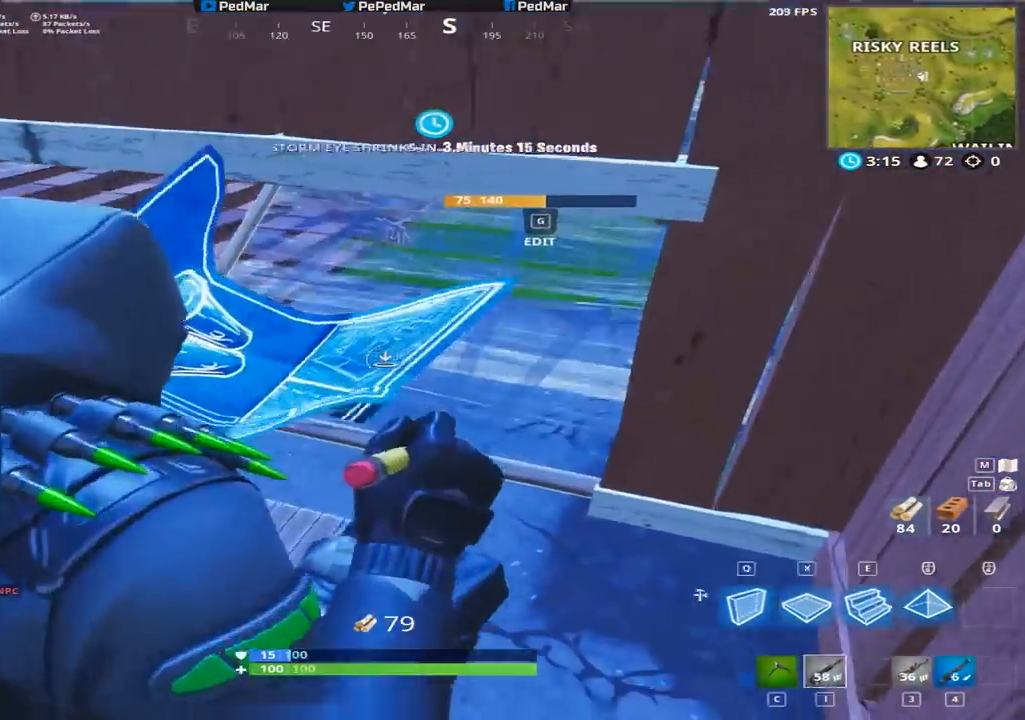
{"keys": ["a", "shift"], "mouse": [], "events": []}